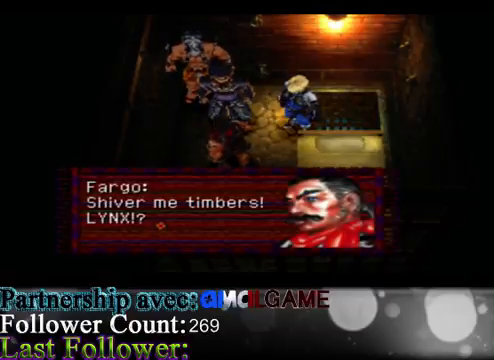
Gameplay with a controller (Xbox layout); each line is a JSON object with the inputs held at the frame after it. "events" lists button and stick changes between this image and that frame as [ms after this image, input, new state], when the widget could be followed in between. Not read: L3 R3 right_stick.
{"buttons": [], "left_stick": "center", "events": [[267, "A", "down"], [433, "A", "up"]]}
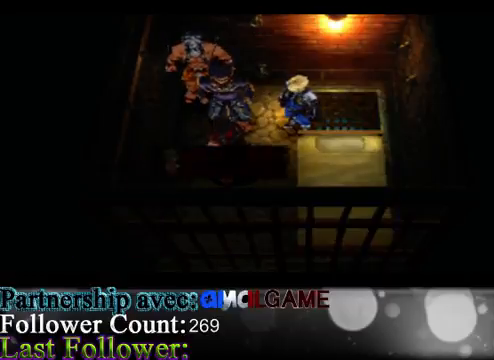
{"buttons": [], "left_stick": "center", "events": []}
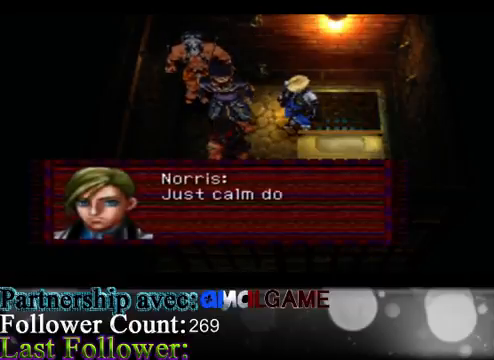
{"buttons": [], "left_stick": "center", "events": []}
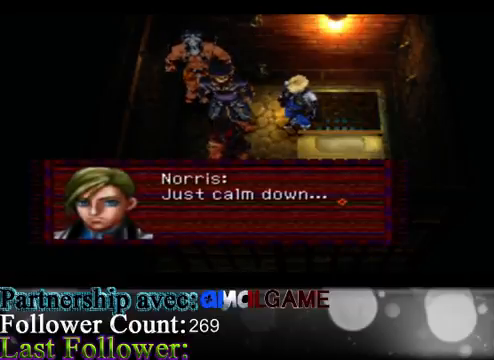
{"buttons": [], "left_stick": "center", "events": [[333, "A", "down"], [500, "A", "up"]]}
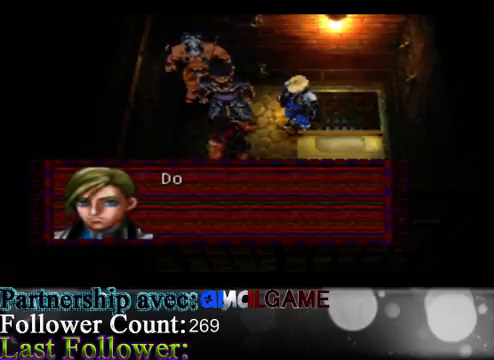
{"buttons": [], "left_stick": "center", "events": []}
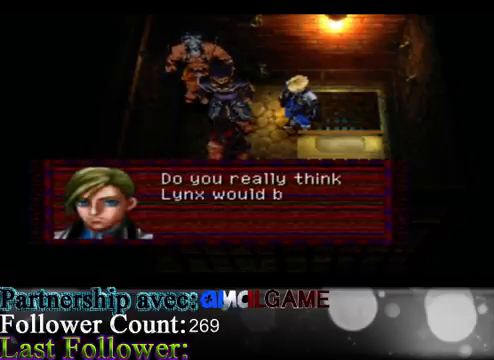
{"buttons": [], "left_stick": "center", "events": []}
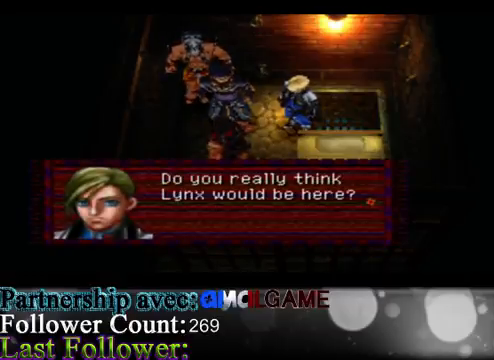
{"buttons": [], "left_stick": "center", "events": []}
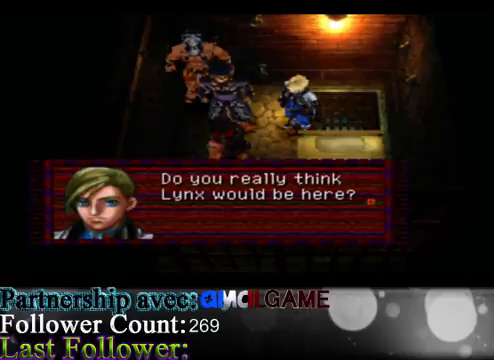
{"buttons": [], "left_stick": "center", "events": []}
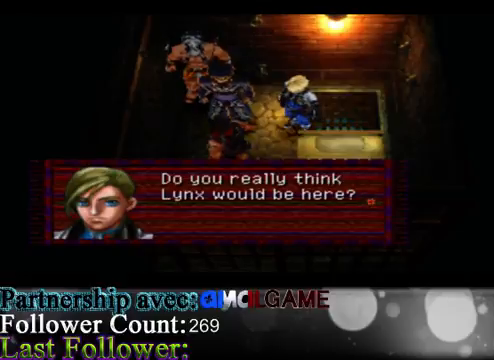
{"buttons": [], "left_stick": "center", "events": [[100, "A", "down"], [233, "A", "up"]]}
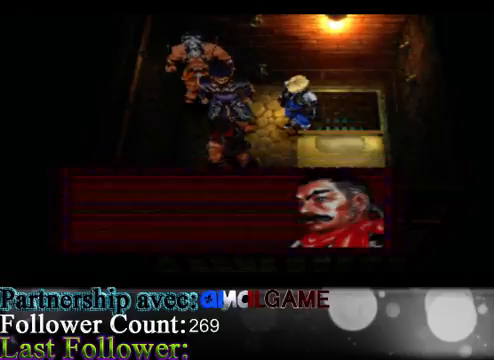
{"buttons": [], "left_stick": "center", "events": []}
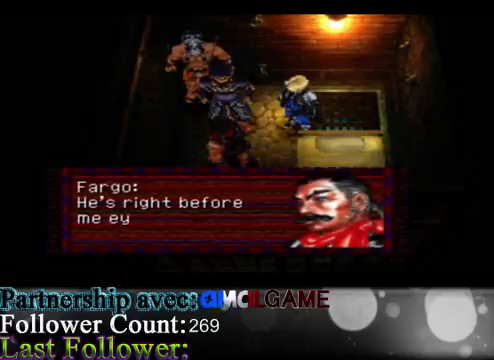
{"buttons": [], "left_stick": "center", "events": []}
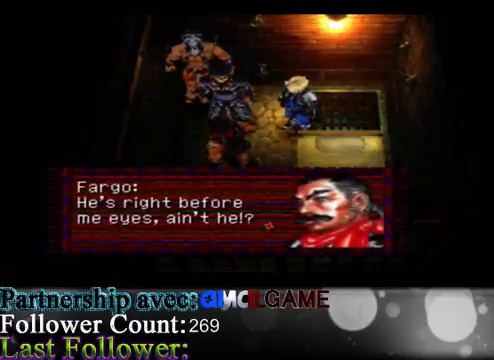
{"buttons": [], "left_stick": "center", "events": []}
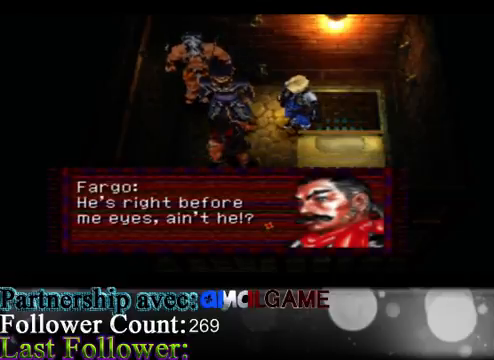
{"buttons": ["A"], "left_stick": "center", "events": [[367, "A", "down"]]}
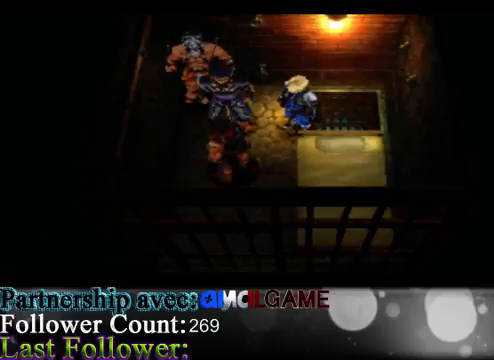
{"buttons": [], "left_stick": "center", "events": [[33, "A", "up"]]}
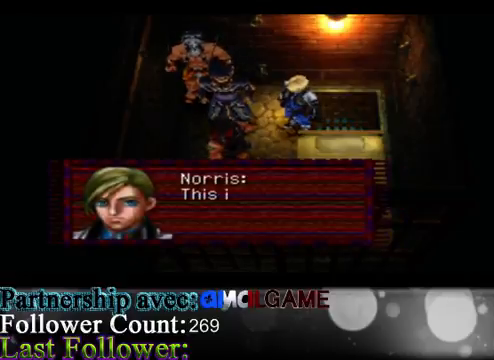
{"buttons": [], "left_stick": "center", "events": []}
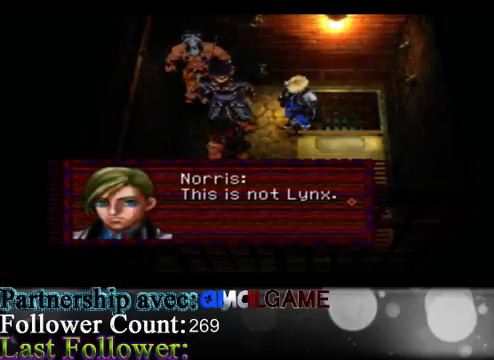
{"buttons": ["A"], "left_stick": "center", "events": [[433, "A", "down"]]}
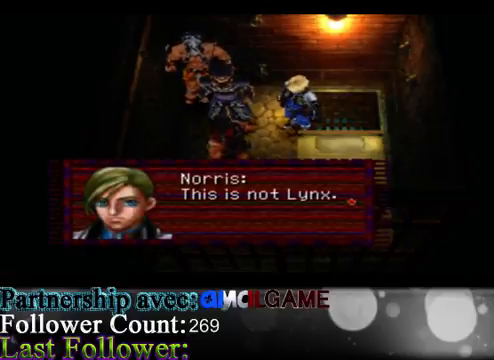
{"buttons": [], "left_stick": "center", "events": [[100, "A", "up"]]}
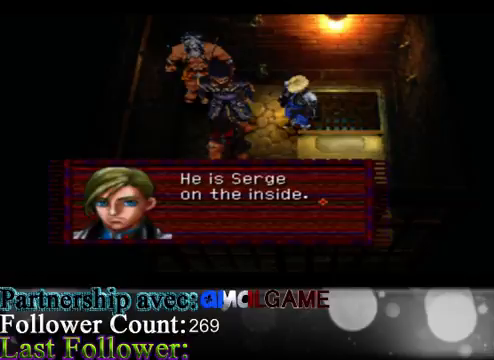
{"buttons": [], "left_stick": "center", "events": []}
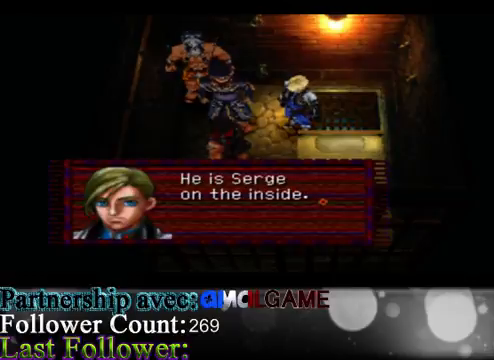
{"buttons": [], "left_stick": "center", "events": []}
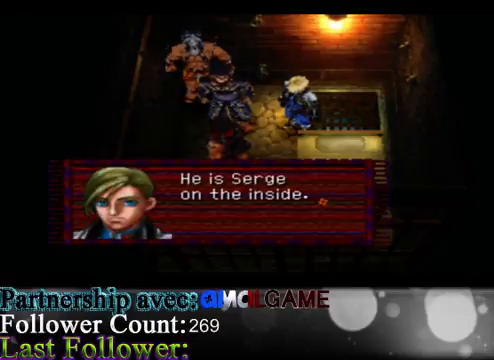
{"buttons": [], "left_stick": "center", "events": []}
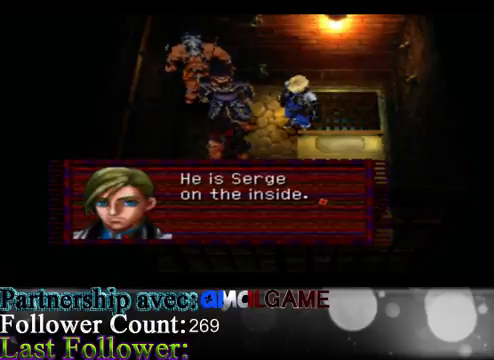
{"buttons": [], "left_stick": "center", "events": [[333, "A", "down"], [433, "A", "up"]]}
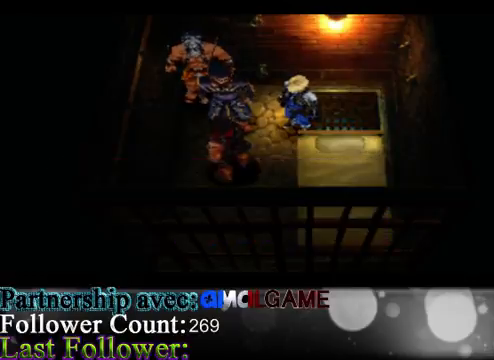
{"buttons": [], "left_stick": "center", "events": []}
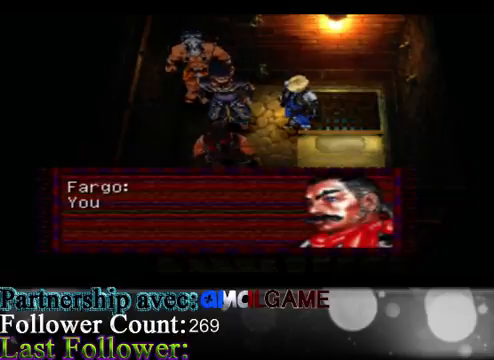
{"buttons": [], "left_stick": "center", "events": []}
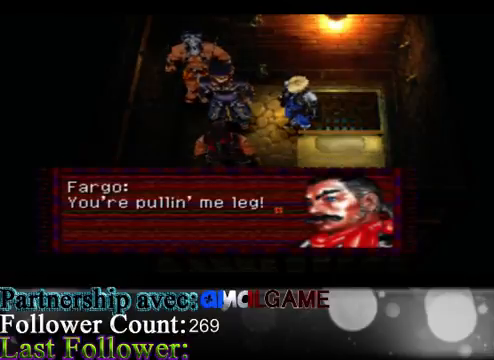
{"buttons": [], "left_stick": "center", "events": []}
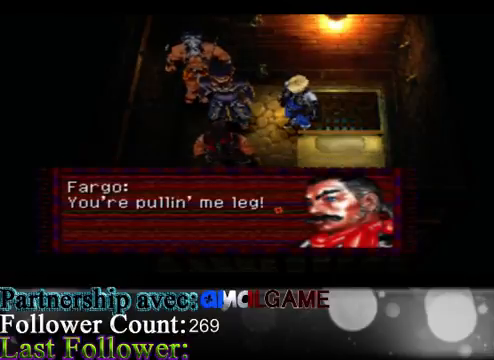
{"buttons": [], "left_stick": "center", "events": []}